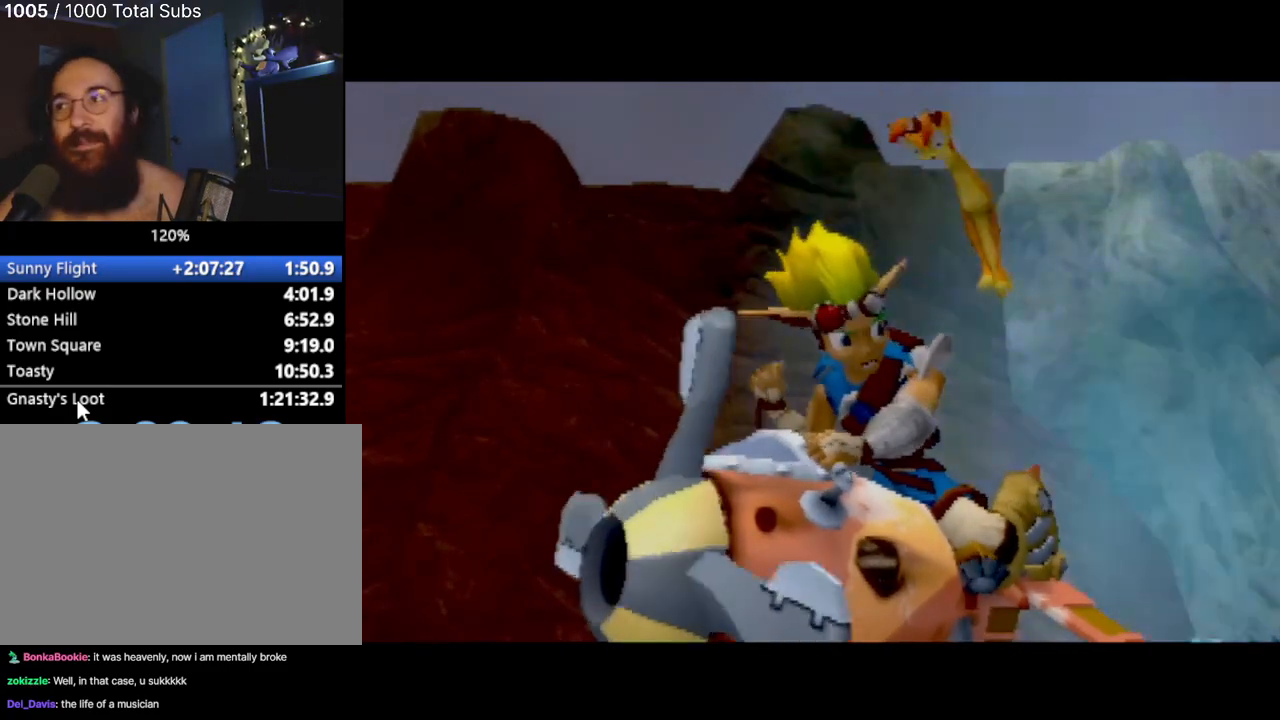
Gameplay with a controller (PlayStation layout); each line is a JSON object with the inputs held at the frame after it. "events" lists button and stick changes between this image and that frame as [ms after this image, input, new state], when the widget could be followed in between. Not read: L3 R3 right_stick.
{"buttons": [], "left_stick": "center", "events": []}
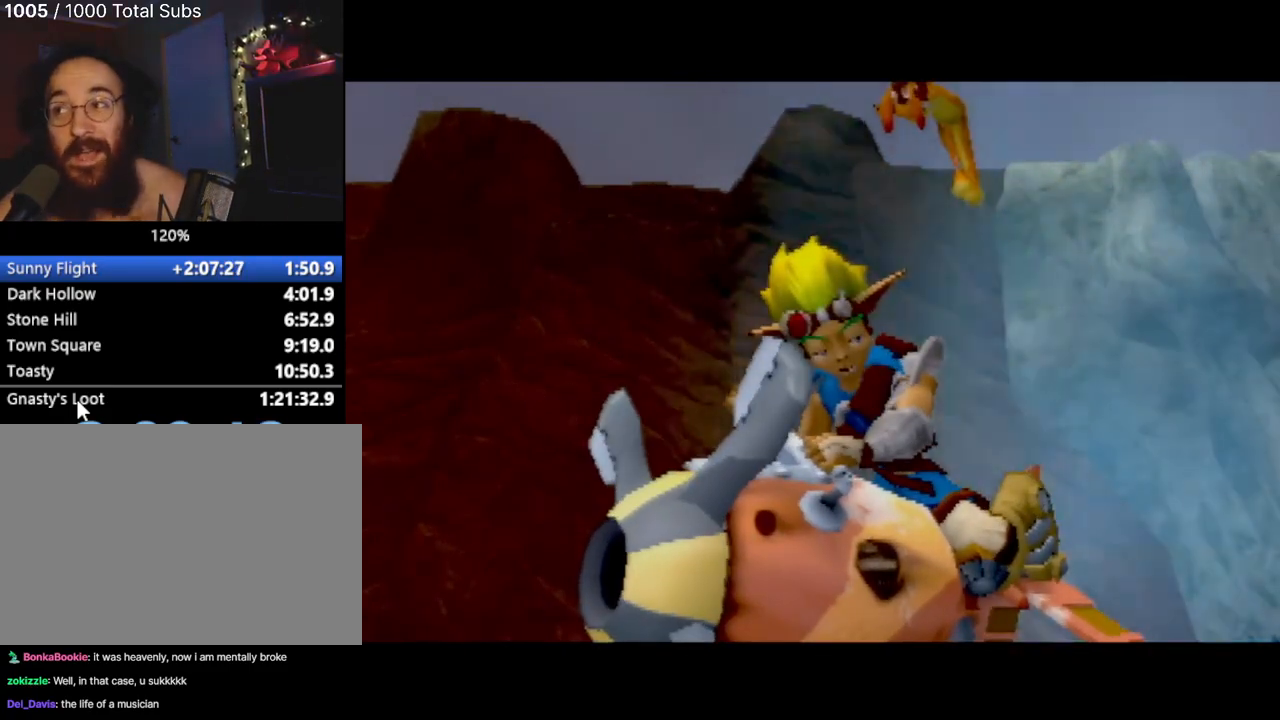
{"buttons": [], "left_stick": "center", "events": []}
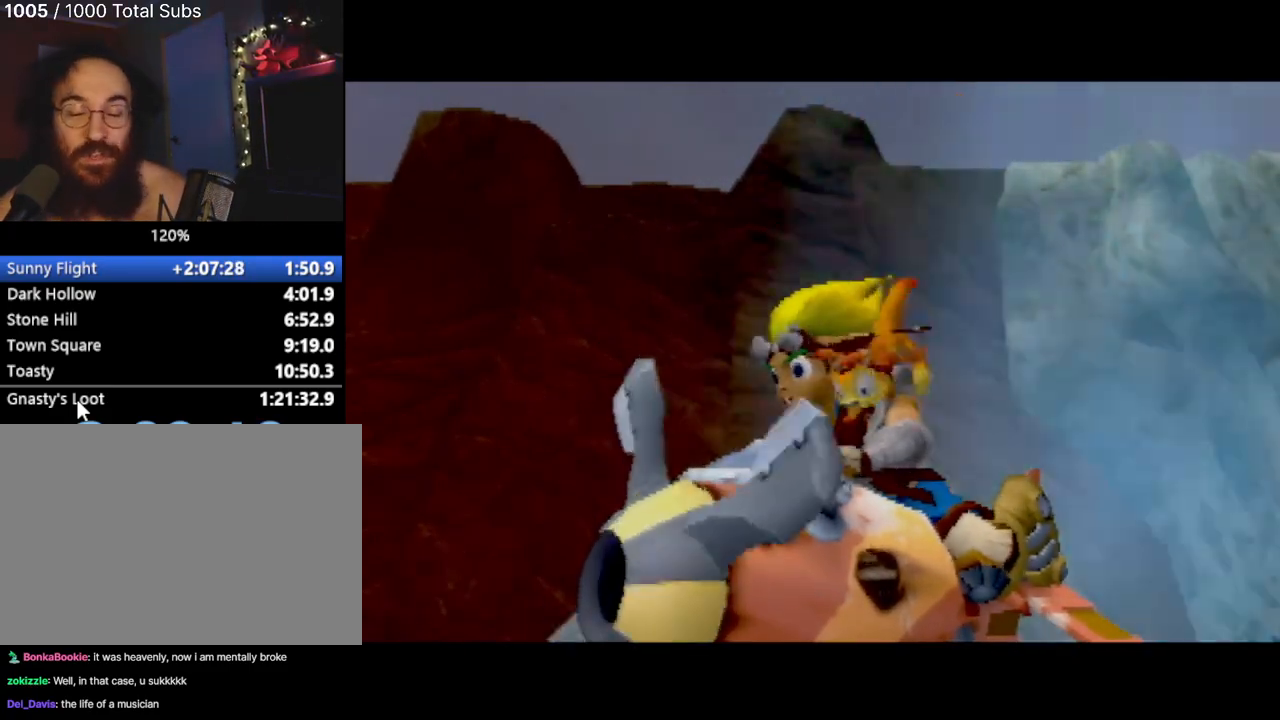
{"buttons": [], "left_stick": "center", "events": []}
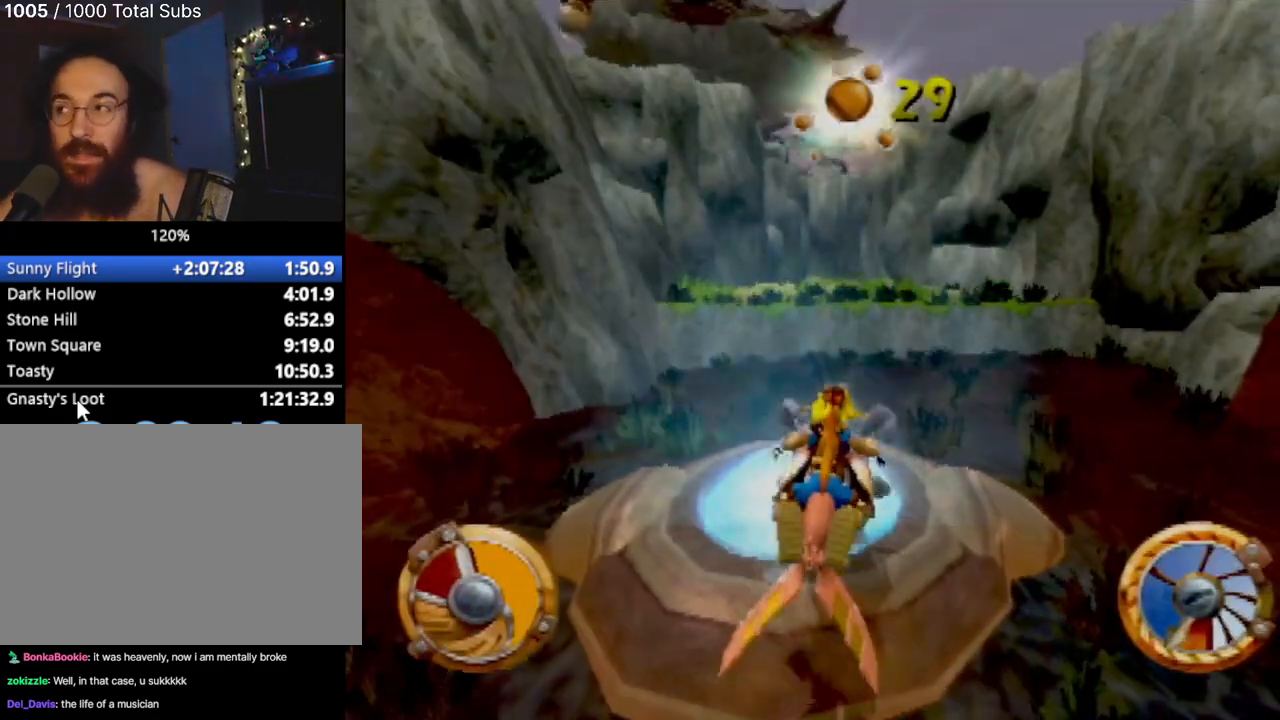
{"buttons": ["CROSS"], "left_stick": "center", "events": [[501, "CROSS", "down"]]}
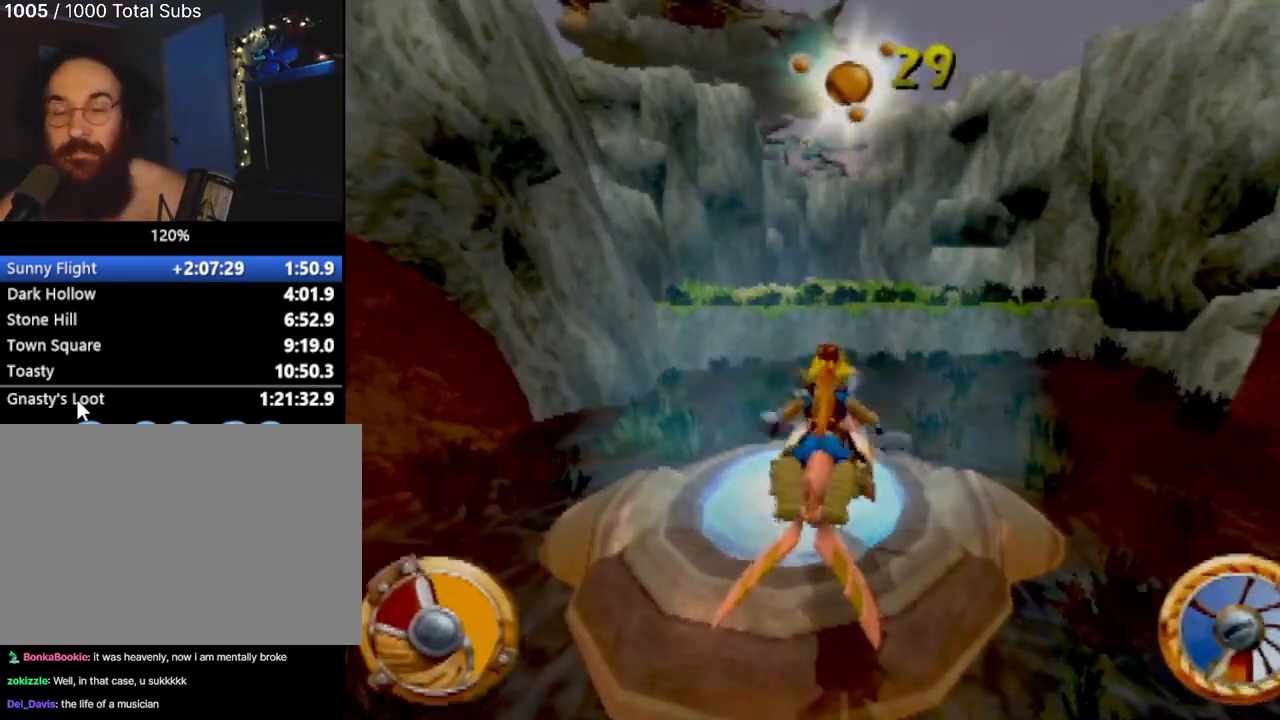
{"buttons": ["CROSS"], "left_stick": "center", "events": []}
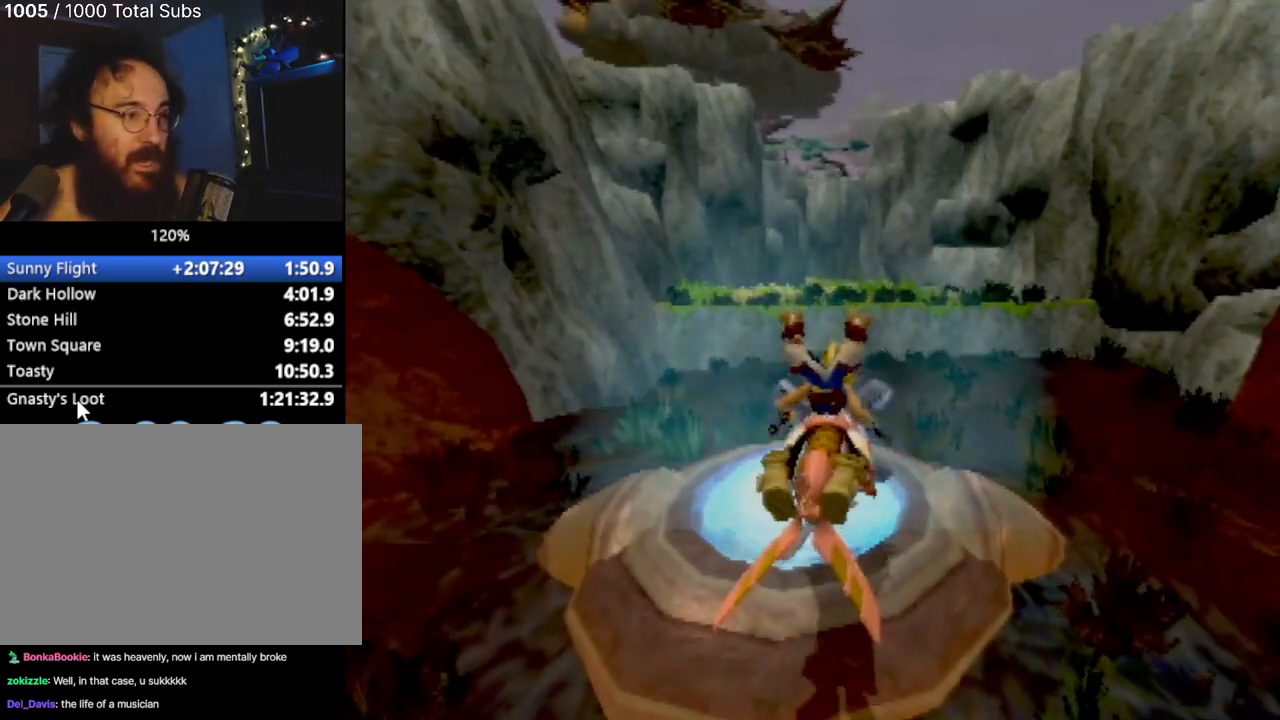
{"buttons": [], "left_stick": "center", "events": [[33, "CROSS", "up"]]}
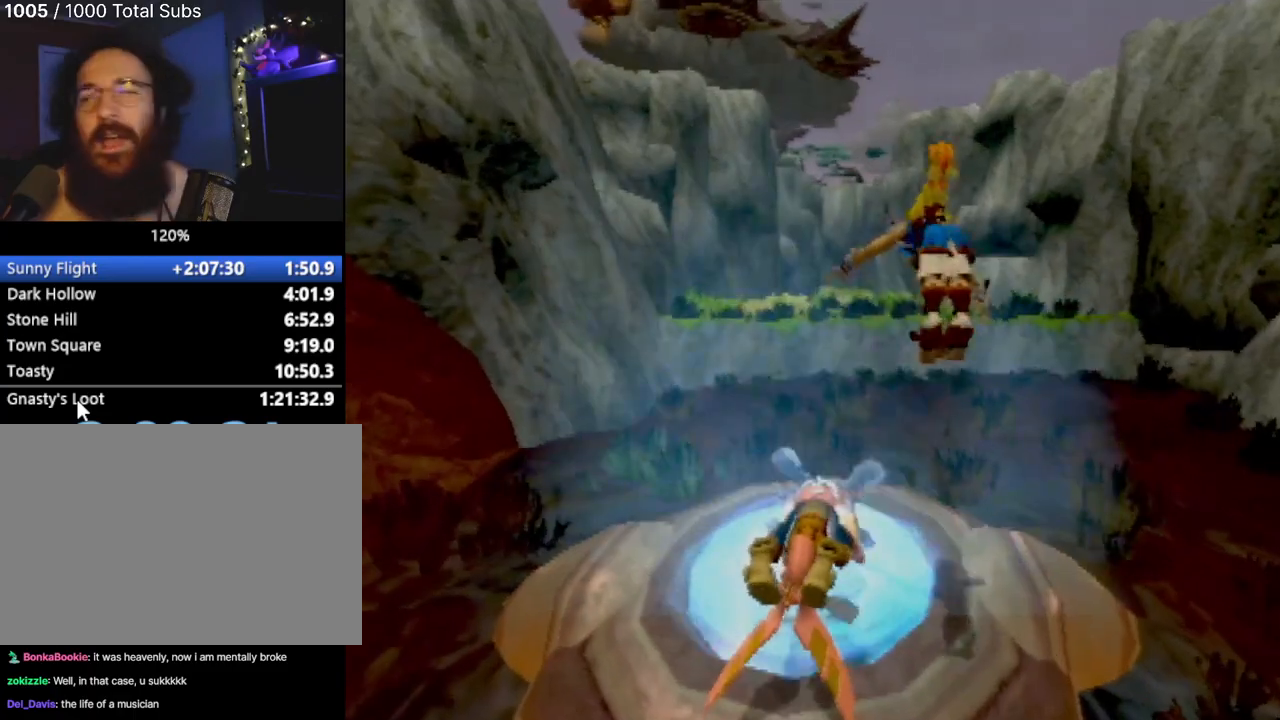
{"buttons": [], "left_stick": "center", "events": []}
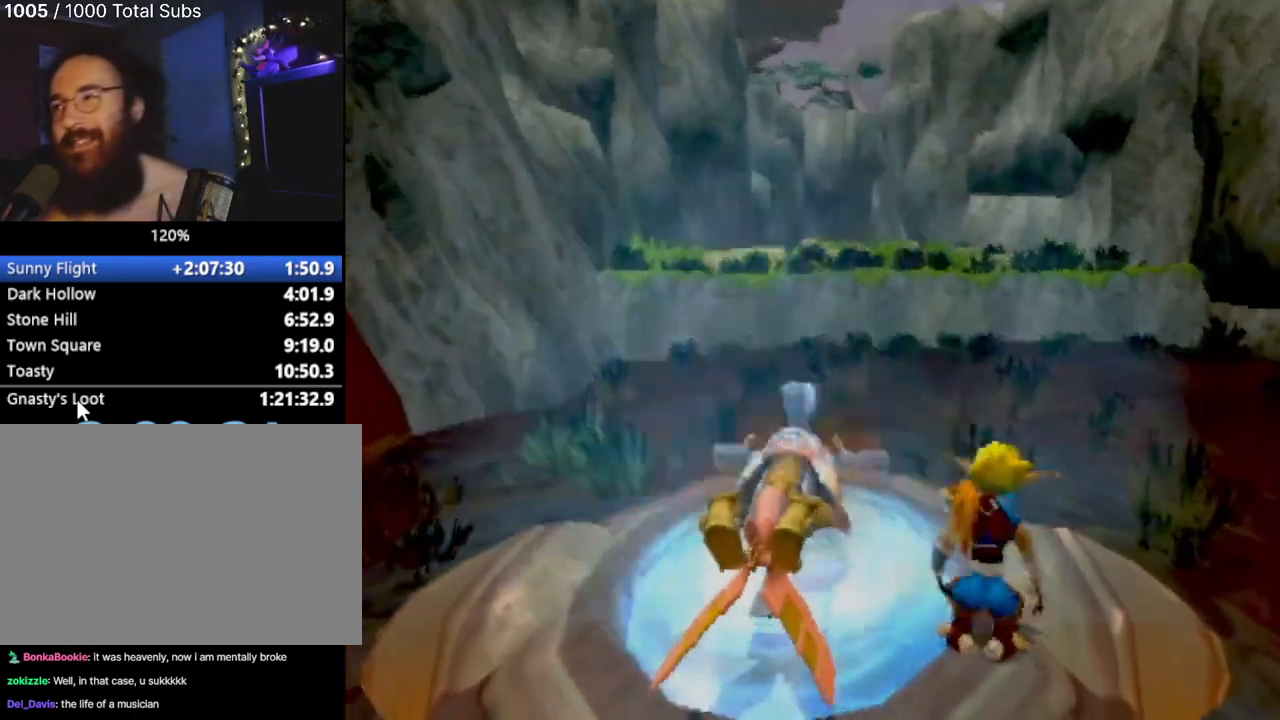
{"buttons": [], "left_stick": "up", "events": [[184, "left_stick", "up"]]}
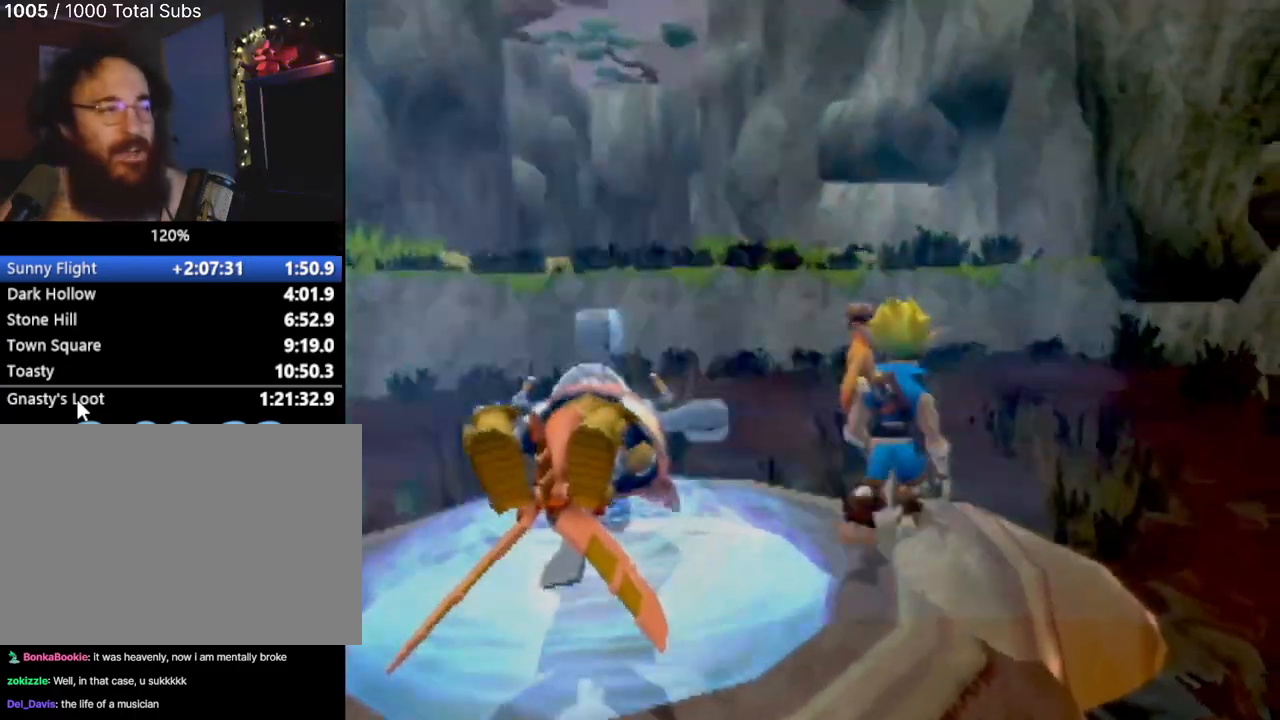
{"buttons": [], "left_stick": "center", "events": [[66, "L1", "down"], [217, "L1", "up"], [283, "CROSS", "down"], [317, "left_stick", "up-left"], [367, "CROSS", "up"], [500, "left_stick", "center"]]}
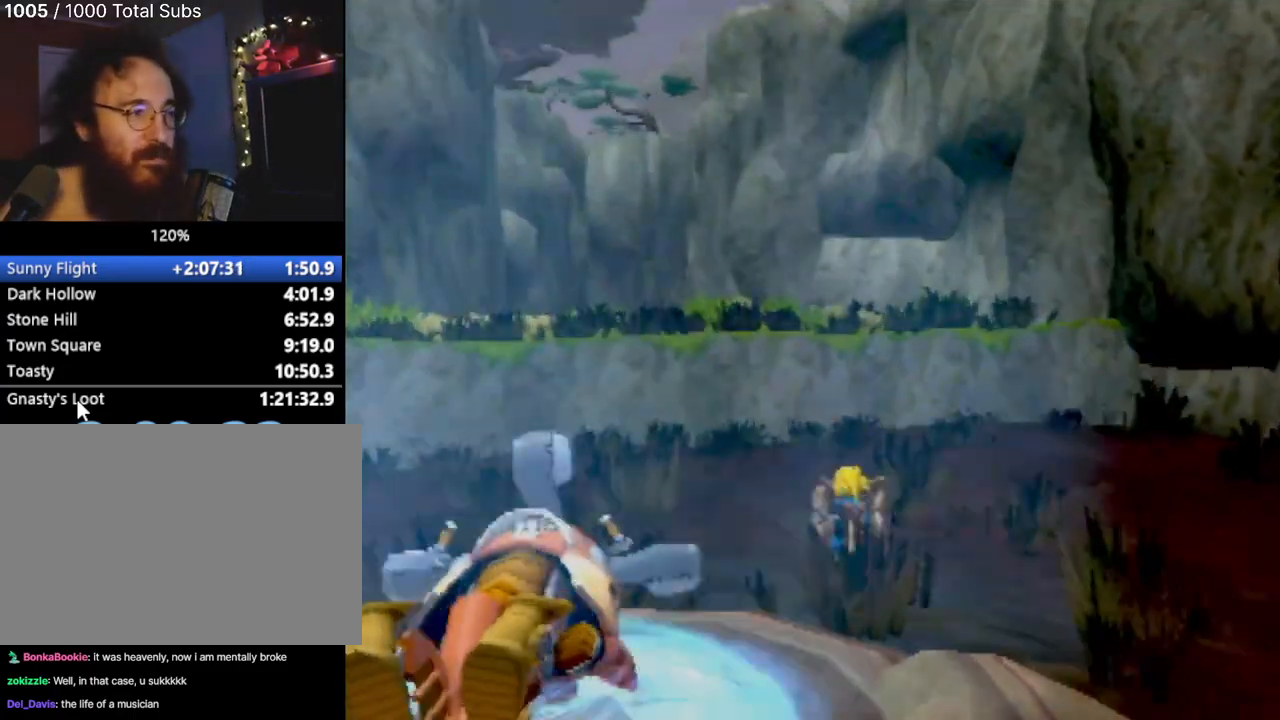
{"buttons": [], "left_stick": "center", "events": []}
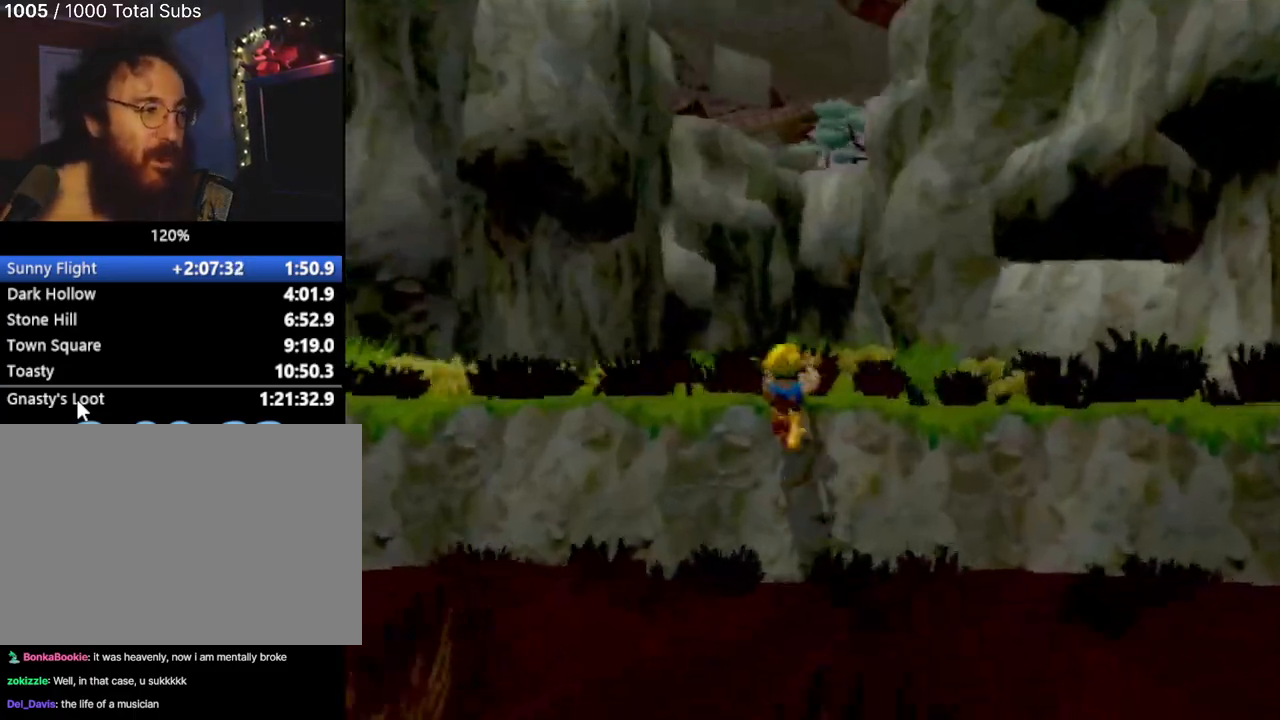
{"buttons": ["CROSS"], "left_stick": "up", "events": [[100, "left_stick", "up"], [333, "CROSS", "down"]]}
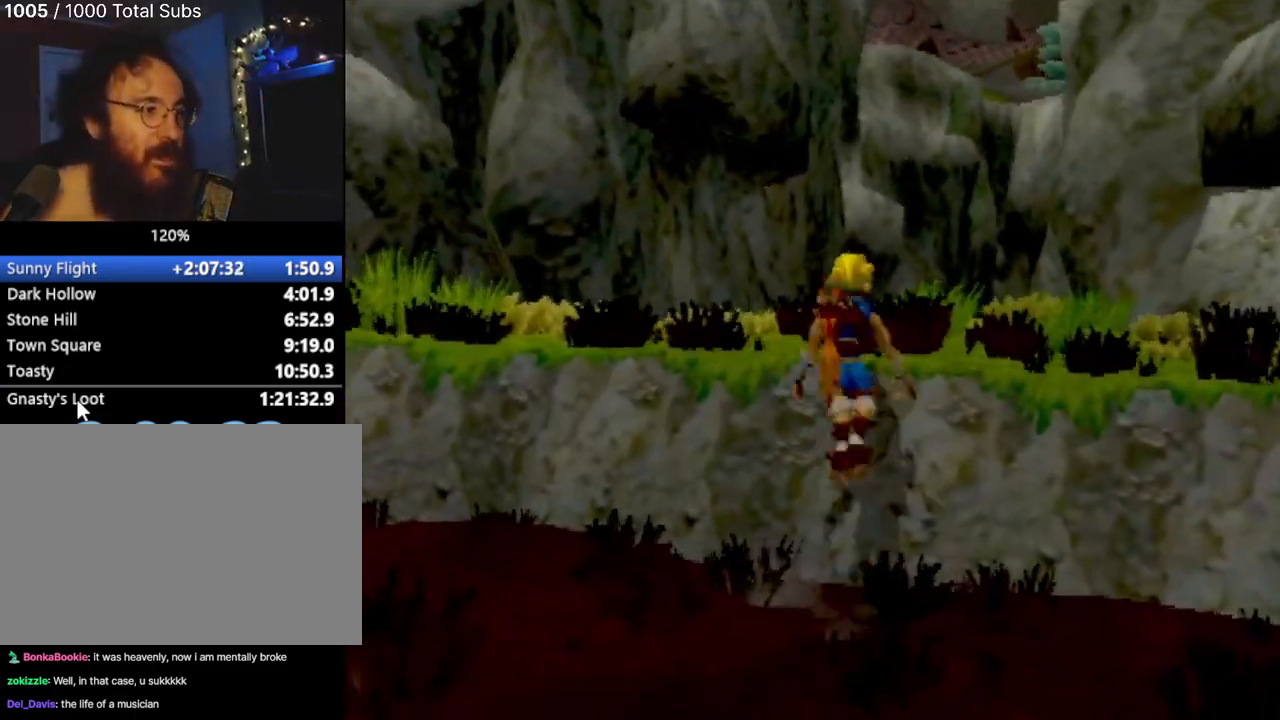
{"buttons": ["L1"], "left_stick": "up", "events": [[67, "CROSS", "up"], [451, "L1", "down"]]}
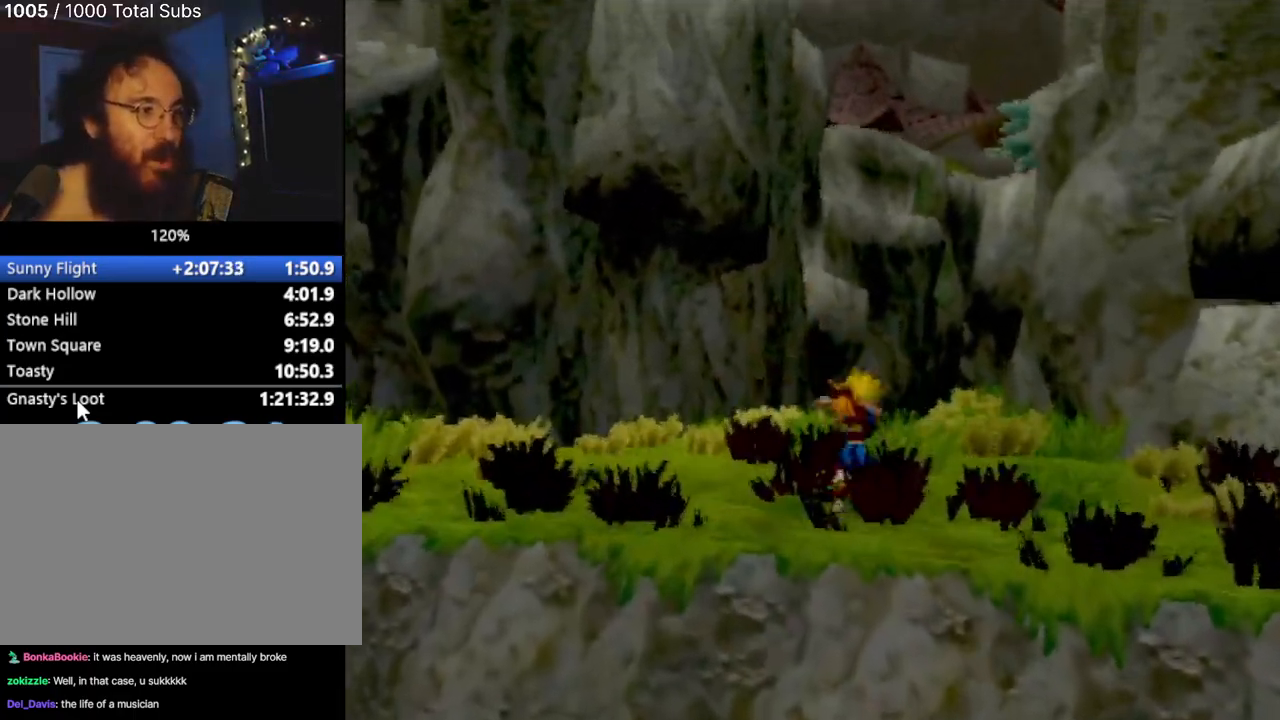
{"buttons": [], "left_stick": "center", "events": [[50, "L1", "up"], [116, "CROSS", "down"], [217, "CROSS", "up"], [433, "left_stick", "center"]]}
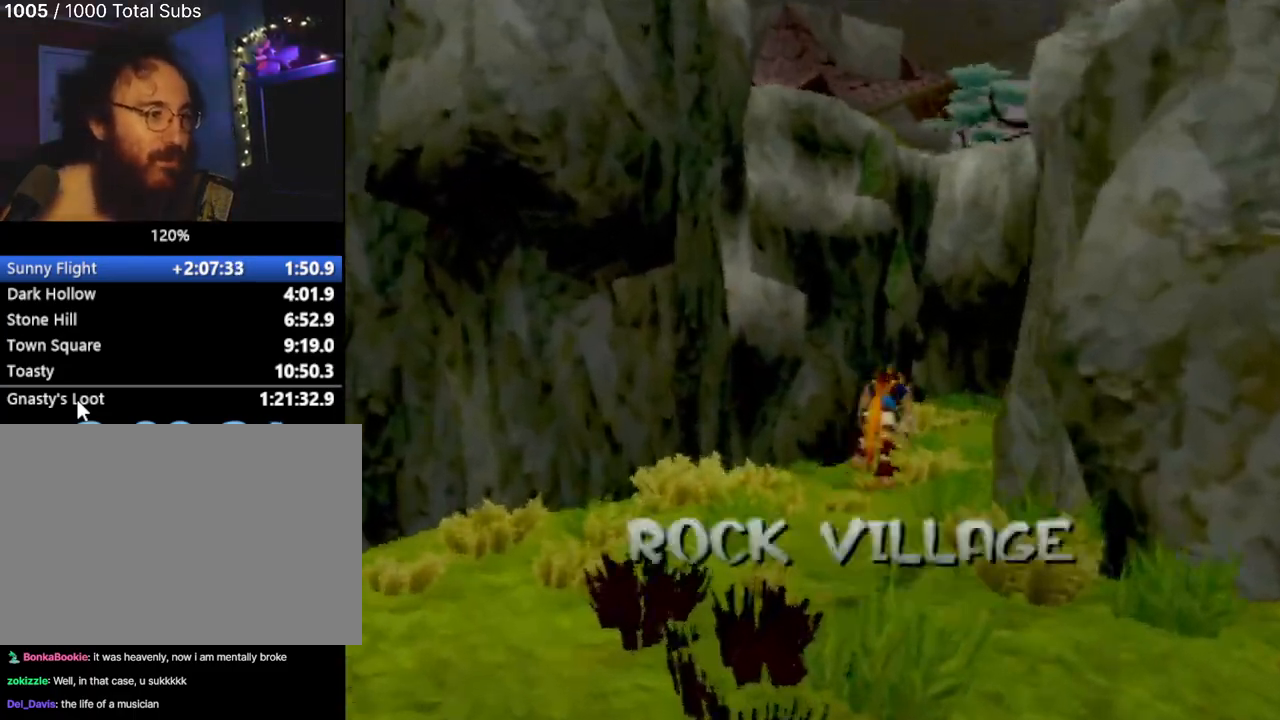
{"buttons": [], "left_stick": "up", "events": [[217, "left_stick", "up"]]}
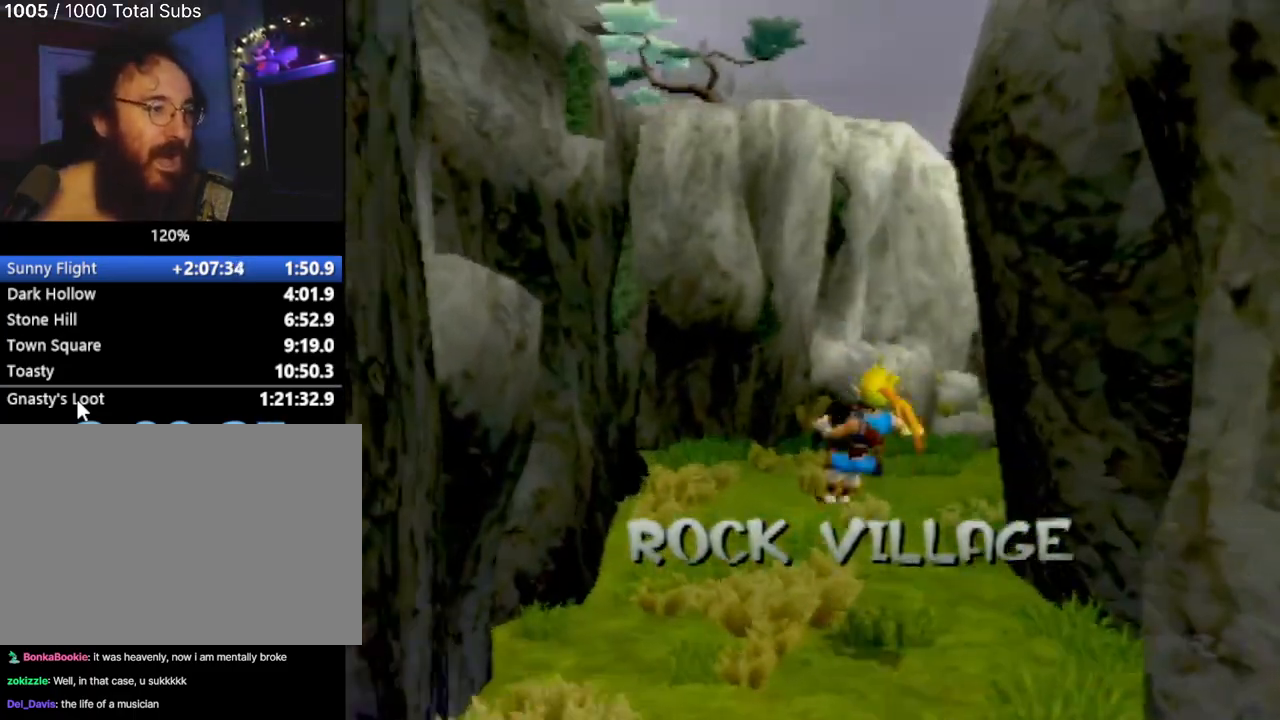
{"buttons": [], "left_stick": "up", "events": []}
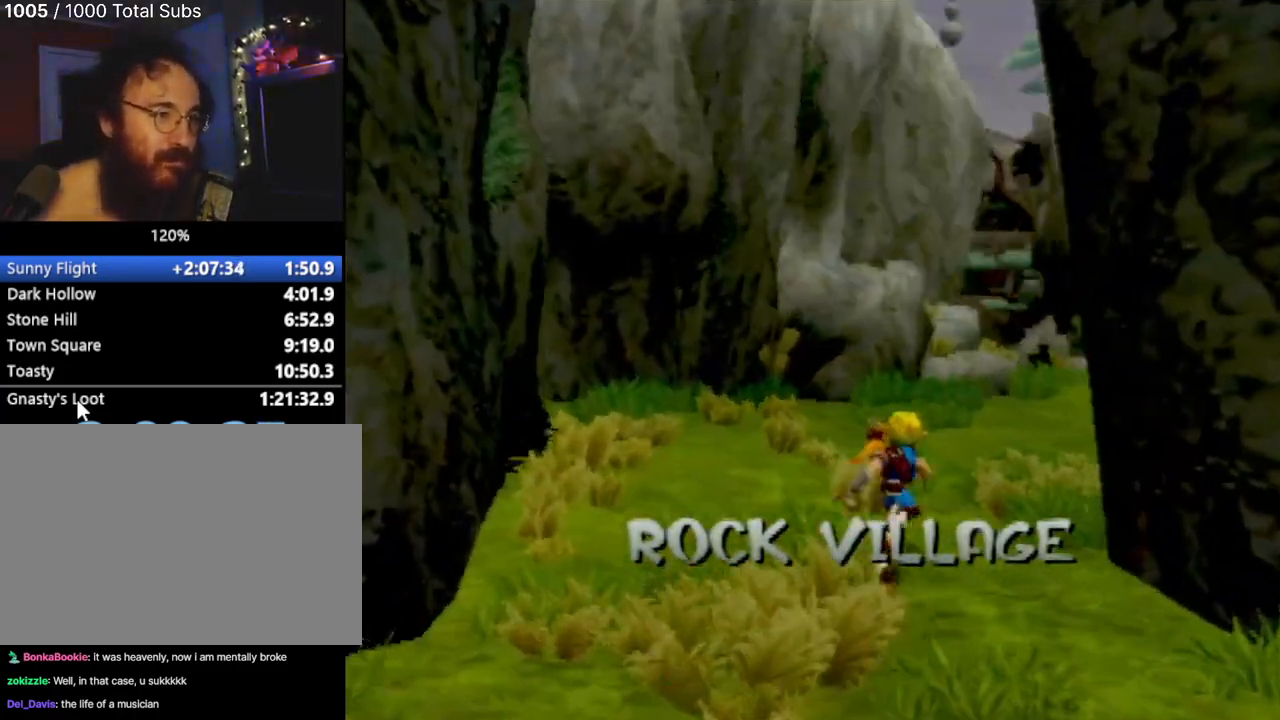
{"buttons": [], "left_stick": "up", "events": [[150, "L1", "down"], [250, "L1", "up"]]}
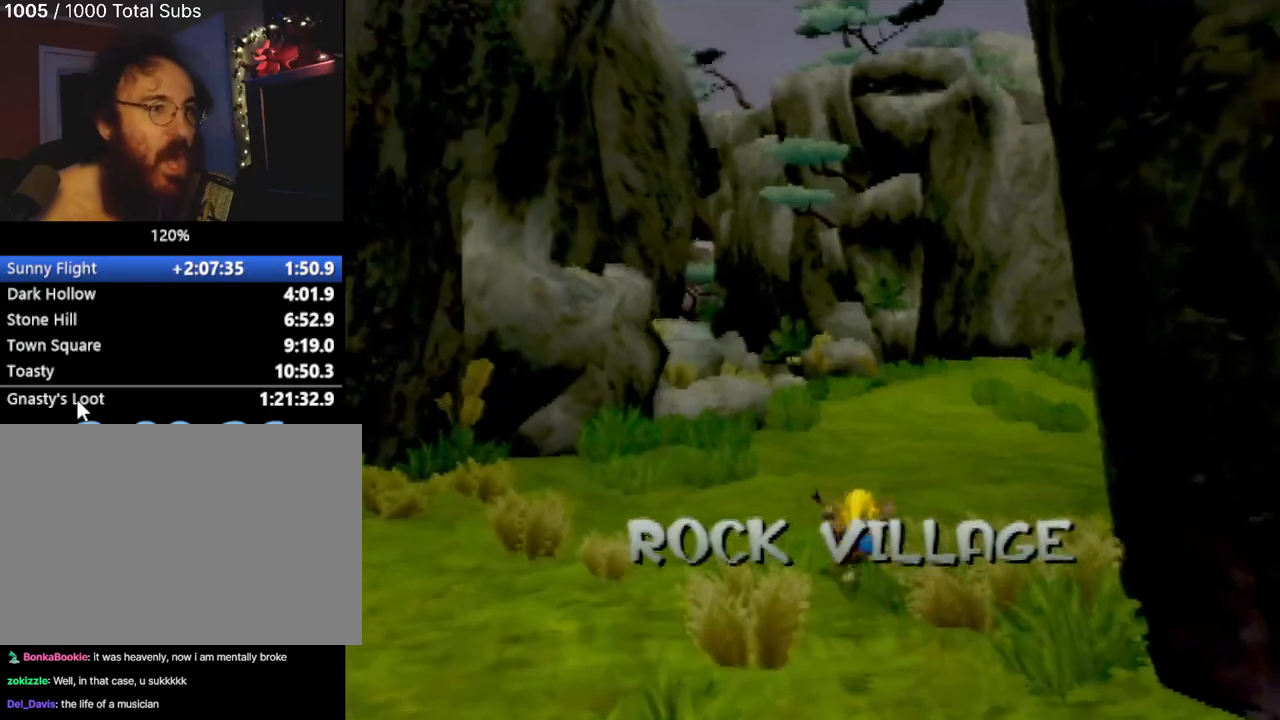
{"buttons": [], "left_stick": "up", "events": []}
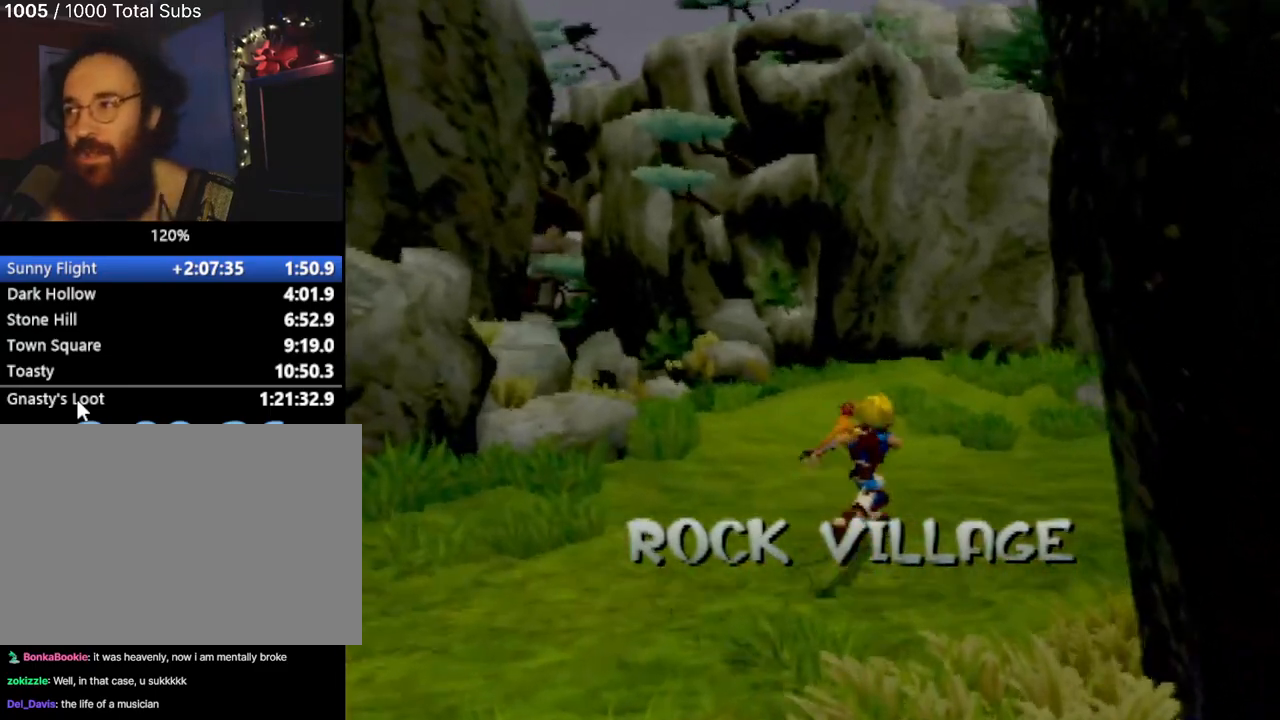
{"buttons": [], "left_stick": "center", "events": [[184, "left_stick", "center"]]}
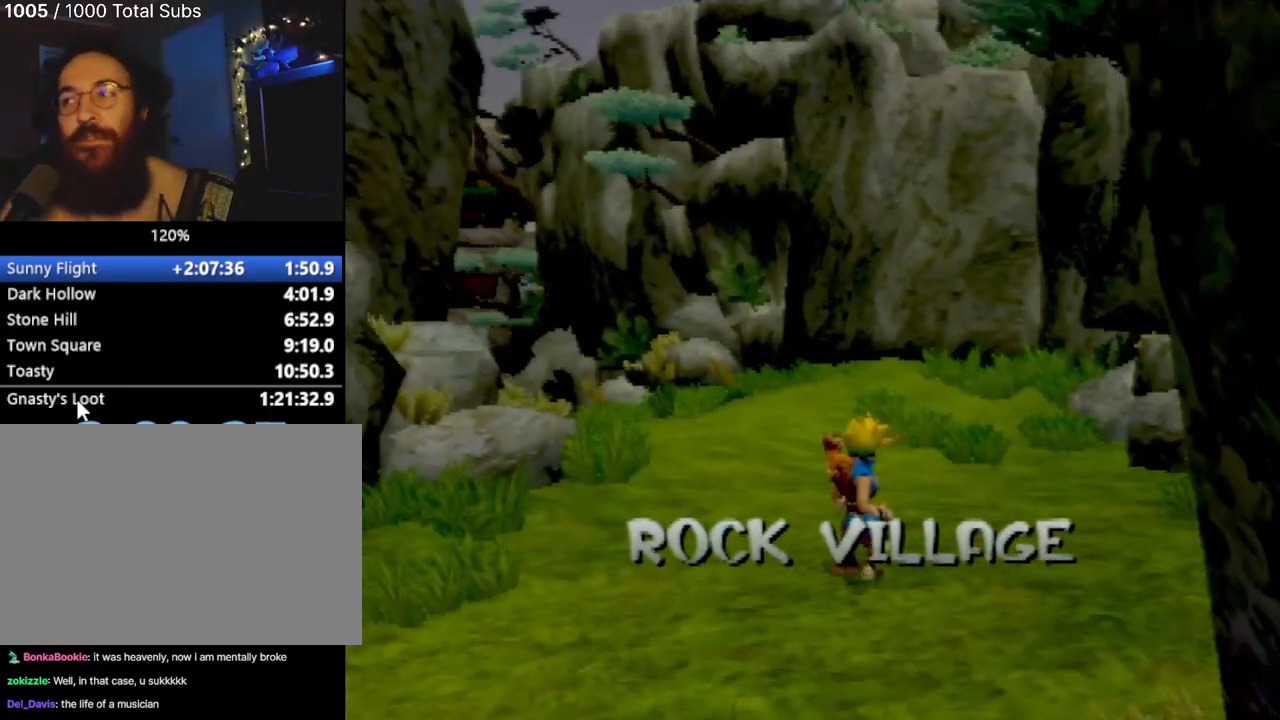
{"buttons": [], "left_stick": "up", "events": [[16, "left_stick", "up"]]}
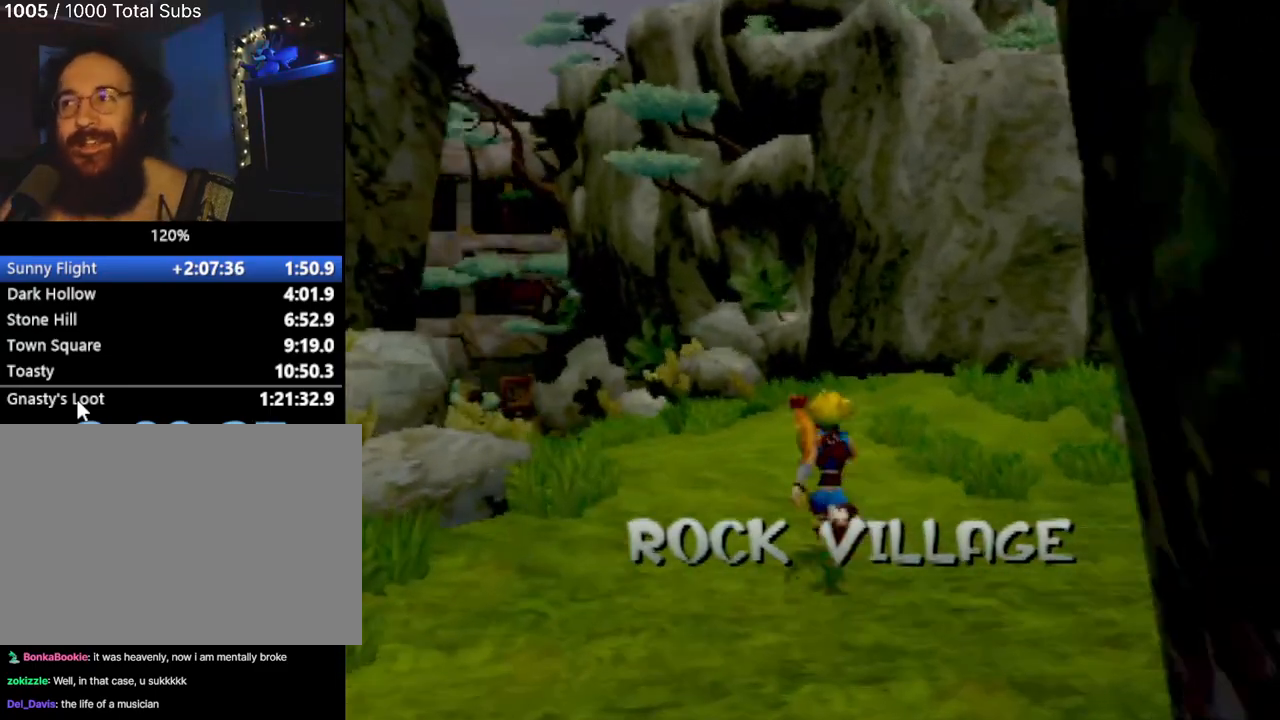
{"buttons": ["L1"], "left_stick": "up-left", "events": [[17, "left_stick", "up-left"], [501, "L1", "down"]]}
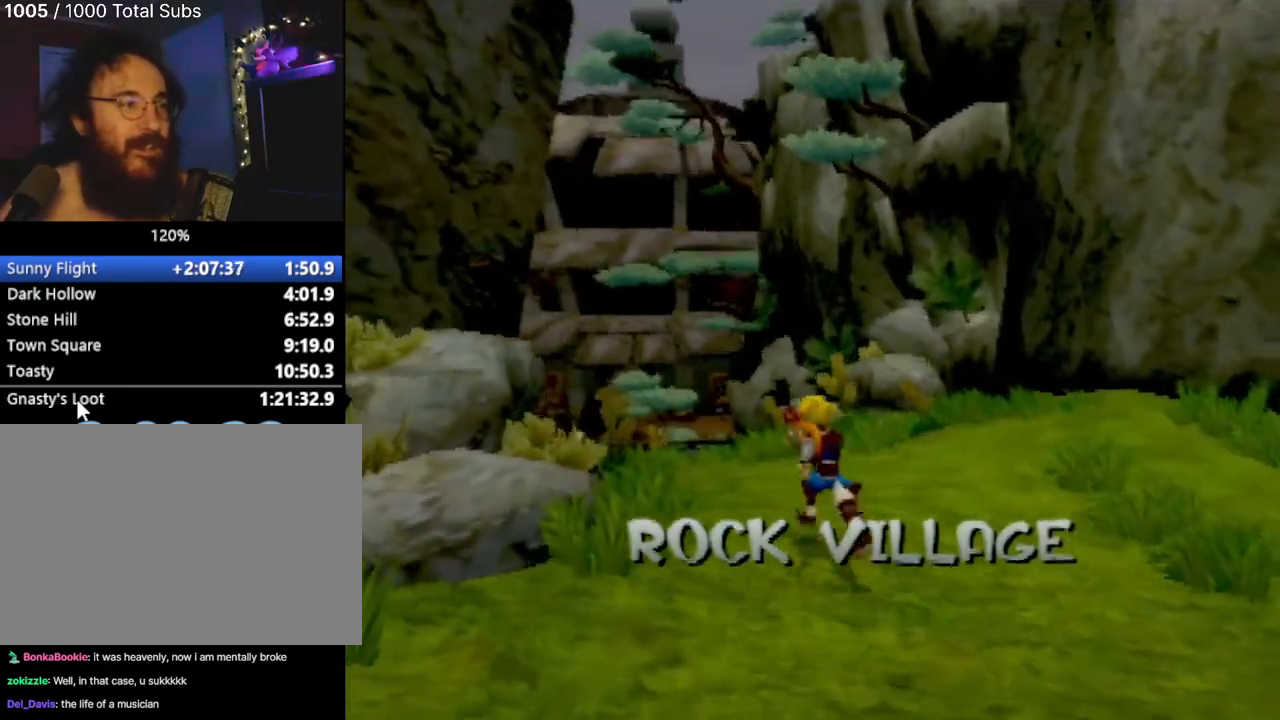
{"buttons": [], "left_stick": "up", "events": [[50, "left_stick", "up"], [183, "L1", "up"], [233, "CROSS", "down"], [333, "CROSS", "up"], [417, "CROSS", "down"], [500, "CROSS", "up"]]}
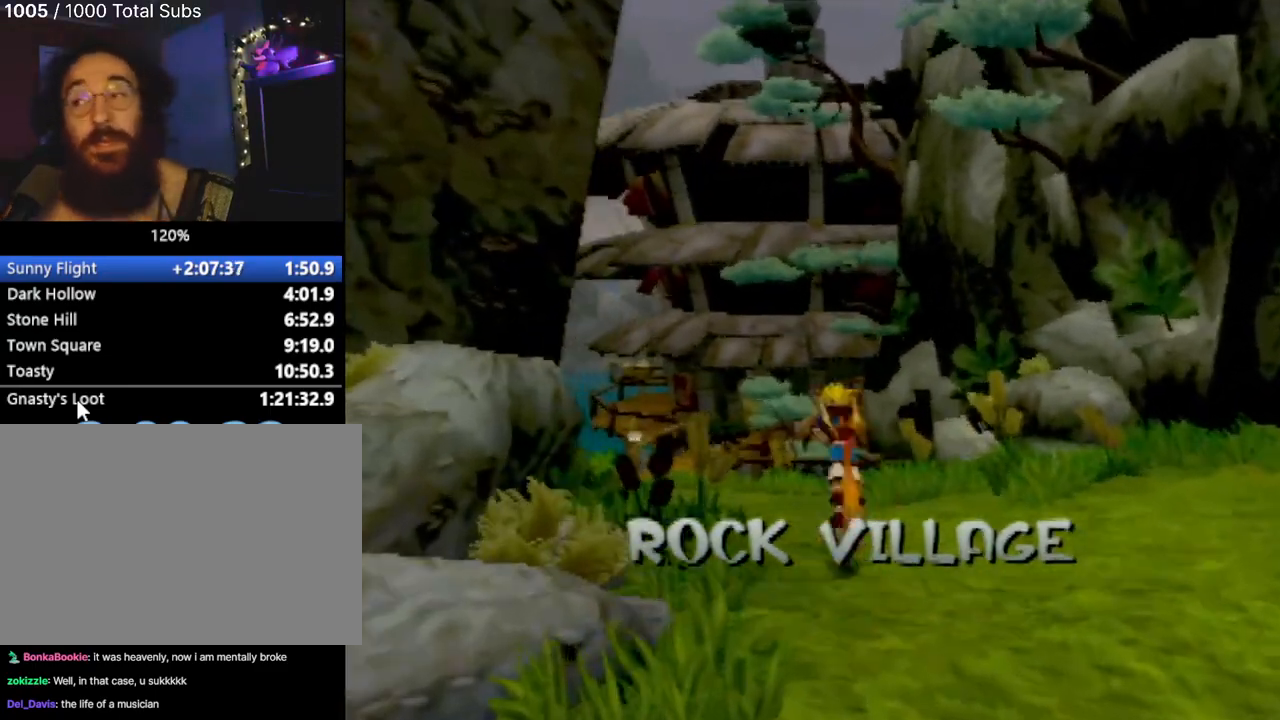
{"buttons": [], "left_stick": "up", "events": [[84, "left_stick", "center"], [434, "left_stick", "up"]]}
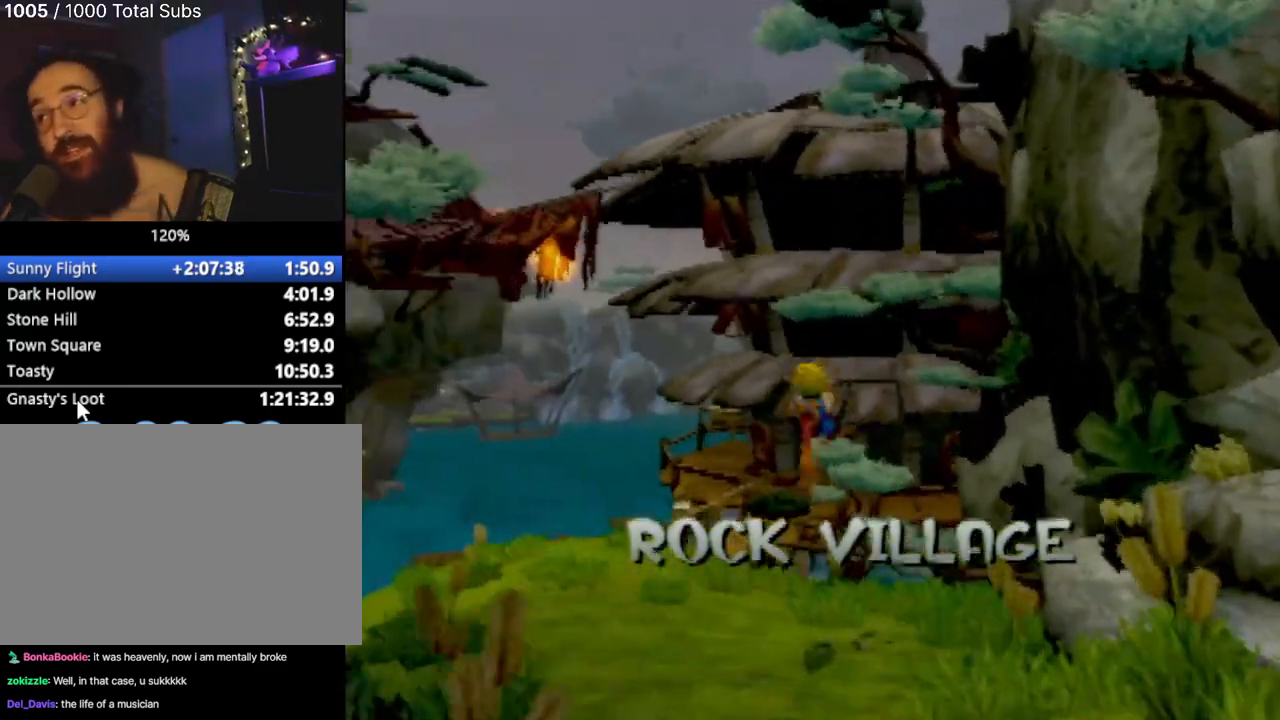
{"buttons": [], "left_stick": "up-left", "events": [[400, "left_stick", "up-left"]]}
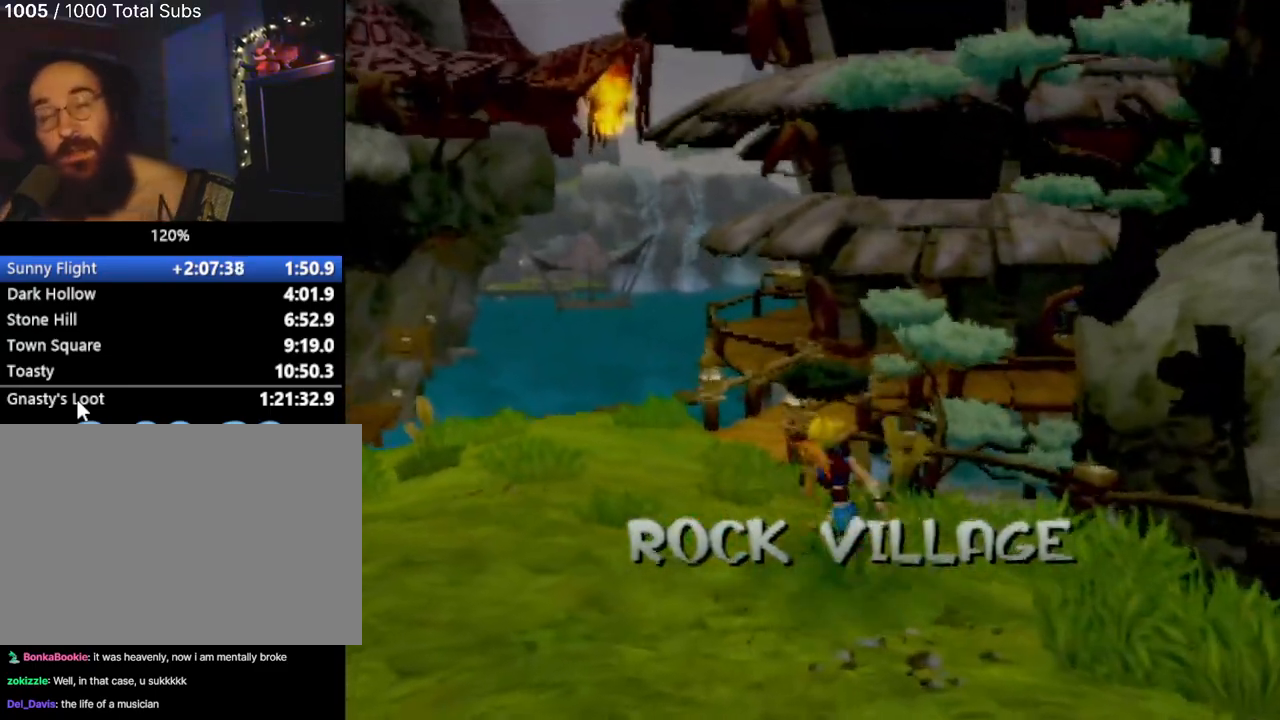
{"buttons": [], "left_stick": "up", "events": [[84, "left_stick", "center"], [367, "left_stick", "up"]]}
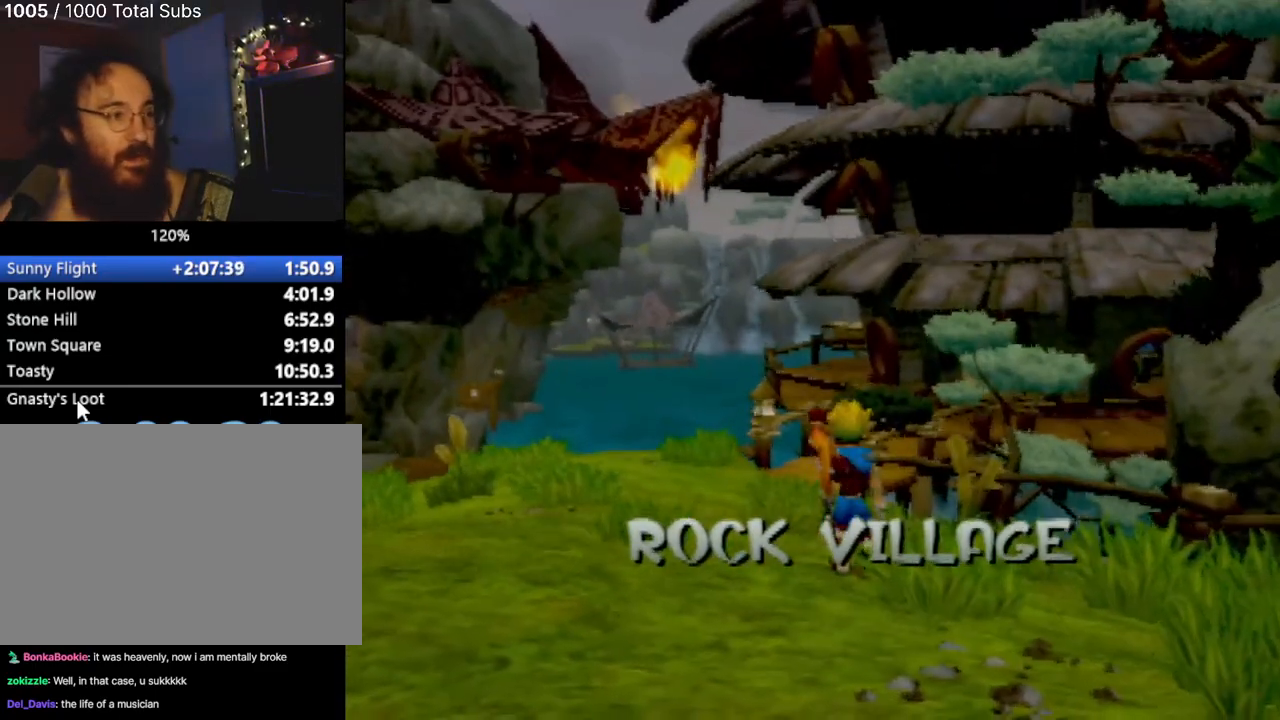
{"buttons": [], "left_stick": "up-left", "events": [[50, "left_stick", "up-left"]]}
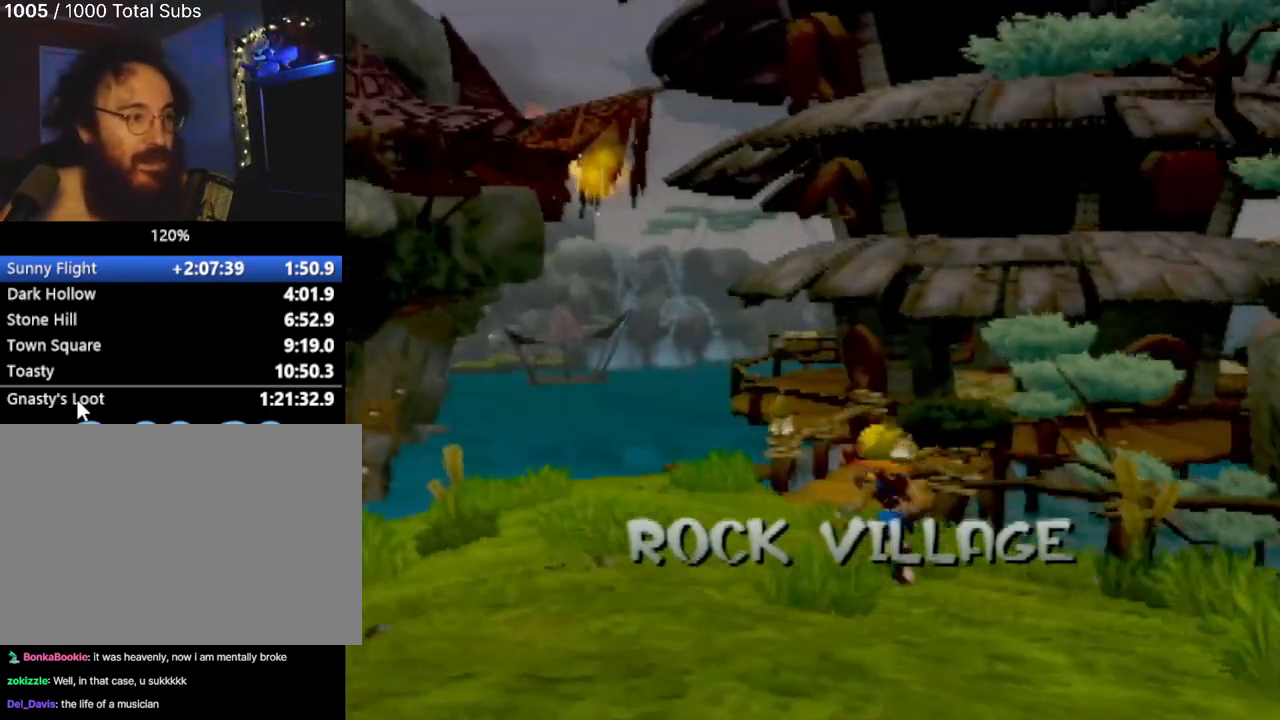
{"buttons": [], "left_stick": "up", "events": [[300, "left_stick", "up"]]}